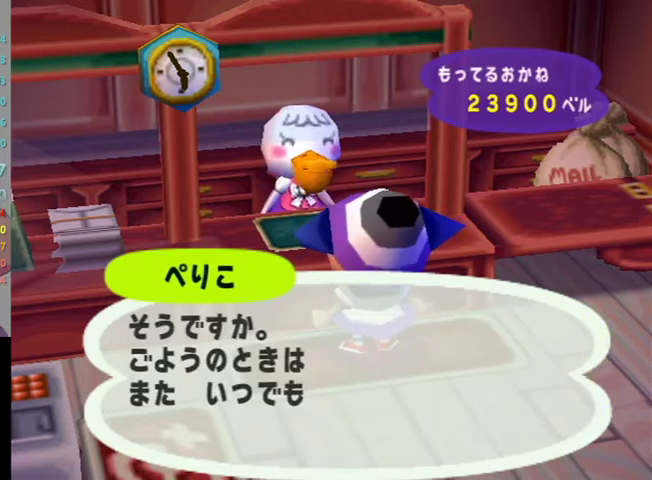
Gameplay with a controller (Nintendo layout); each line is a JSON object with the inputs held at the frame after it. "events" lists button and stick changes between this image and that frame as [ms after this image, input, new state], when the widget could be followed in between. Not read: L3 R3.
{"buttons": ["B"], "left_stick": "center", "right_stick": "center", "events": [[100, "B", "down"], [167, "B", "up"], [233, "B", "down"], [300, "B", "up"], [367, "B", "down"], [467, "B", "up"], [500, "B", "down"]]}
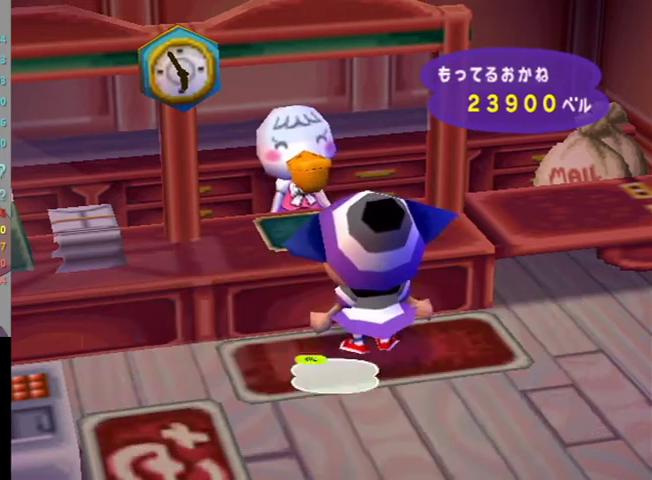
{"buttons": ["L1"], "left_stick": "down", "right_stick": "center", "events": [[67, "left_stick", "down-right"], [100, "L1", "down"], [133, "B", "up"], [133, "left_stick", "down"]]}
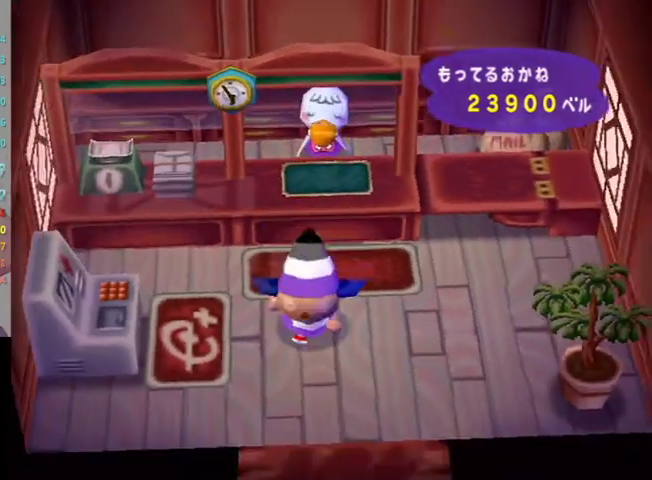
{"buttons": ["L1"], "left_stick": "down", "right_stick": "center", "events": []}
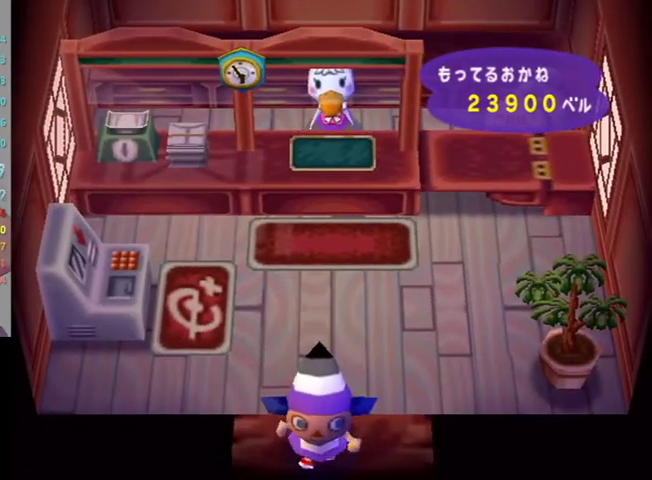
{"buttons": ["A", "B", "L1"], "left_stick": "down", "right_stick": "center", "events": [[500, "A", "down"], [500, "B", "down"]]}
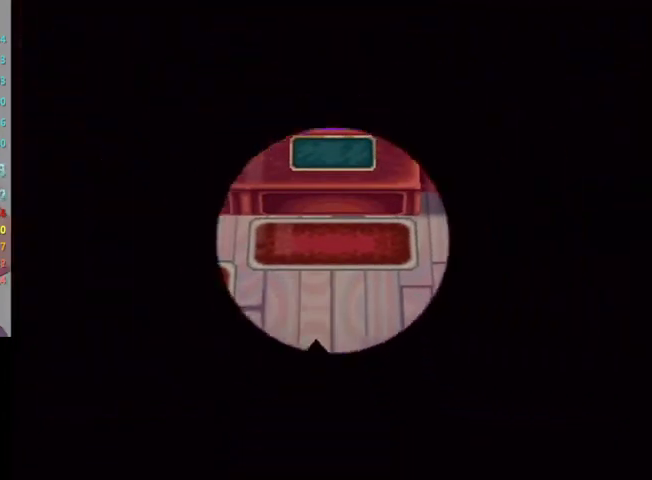
{"buttons": [], "left_stick": "center", "right_stick": "center", "events": [[67, "A", "up"], [67, "B", "up"], [167, "A", "down"], [167, "B", "down"], [267, "A", "up"], [267, "B", "up"], [267, "L1", "up"], [300, "left_stick", "center"], [367, "A", "down"], [367, "B", "down"], [400, "A", "up"], [400, "B", "up"]]}
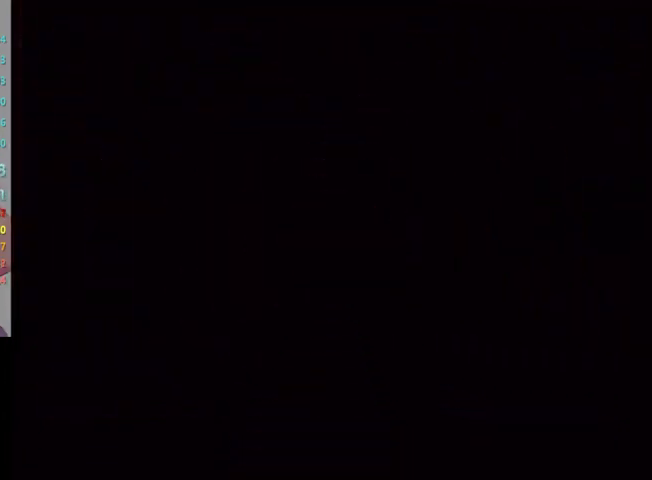
{"buttons": [], "left_stick": "center", "right_stick": "center", "events": [[33, "A", "down"], [33, "B", "down"], [100, "A", "up"], [100, "B", "up"], [200, "A", "down"], [200, "B", "down"], [267, "A", "up"], [267, "B", "up"], [333, "A", "down"], [367, "B", "down"], [433, "B", "up"], [467, "A", "up"]]}
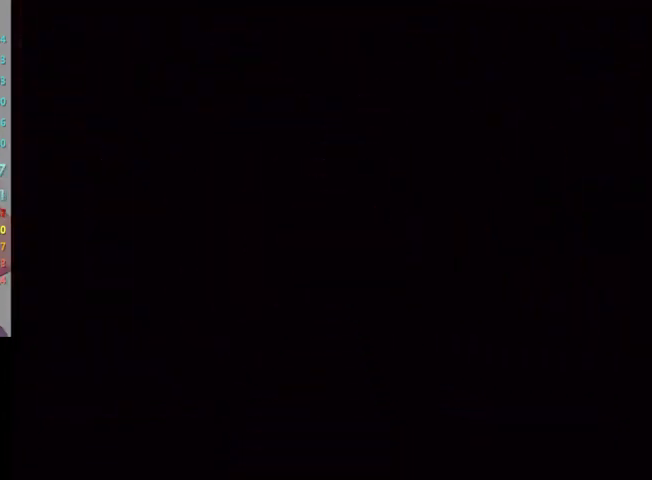
{"buttons": [], "left_stick": "center", "right_stick": "center", "events": [[67, "A", "down"], [67, "B", "down"], [133, "A", "up"], [133, "B", "up"], [233, "A", "down"], [233, "B", "down"], [267, "B", "up"], [300, "A", "up"], [400, "A", "down"], [400, "B", "down"], [467, "B", "up"], [500, "A", "up"]]}
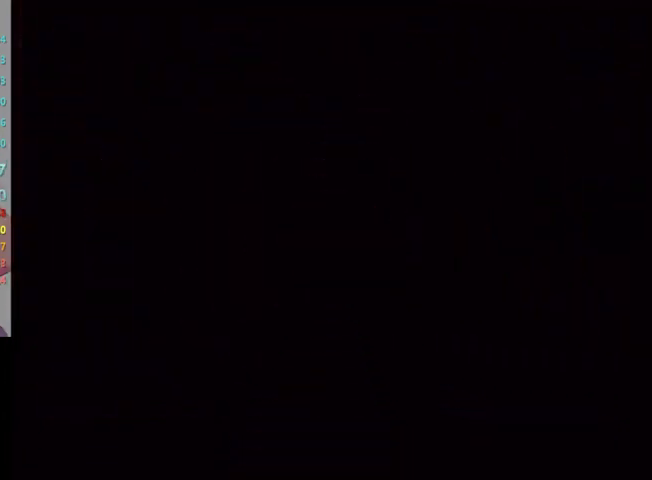
{"buttons": ["A"], "left_stick": "center", "right_stick": "center", "events": [[100, "A", "down"], [100, "R1", "down"], [133, "B", "down"], [133, "R1", "up"], [167, "A", "up"], [167, "B", "up"], [233, "A", "down"], [267, "B", "down"], [300, "B", "up"], [333, "A", "up"], [400, "A", "down"], [433, "B", "down"], [500, "B", "up"]]}
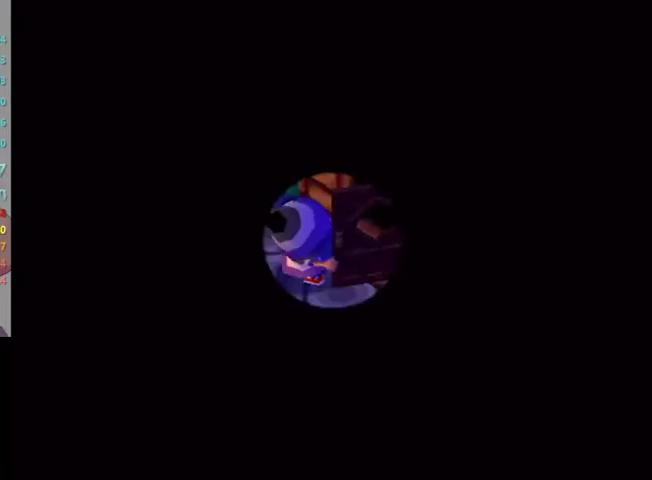
{"buttons": ["A"], "left_stick": "center", "right_stick": "center", "events": [[33, "A", "up"], [100, "A", "down"], [133, "B", "down"], [200, "A", "up"], [200, "B", "up"], [267, "A", "down"], [267, "B", "down"], [367, "A", "up"], [367, "B", "up"], [467, "A", "down"], [467, "B", "down"], [500, "B", "up"]]}
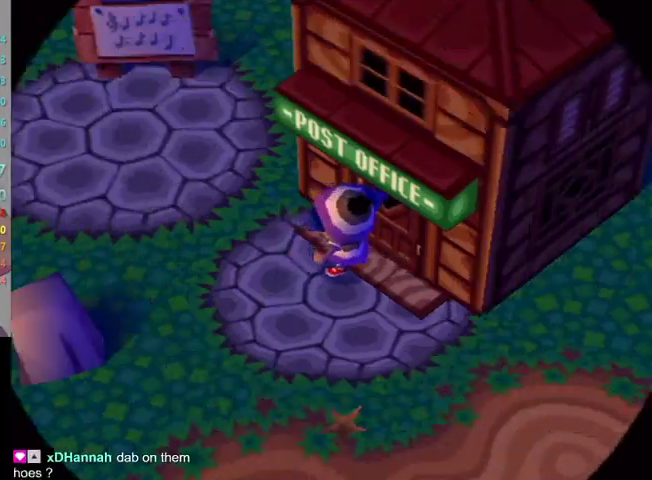
{"buttons": ["A", "B"], "left_stick": "center", "right_stick": "center", "events": [[67, "A", "up"], [133, "A", "down"], [133, "B", "down"], [200, "B", "up"], [233, "A", "up"], [300, "A", "down"], [300, "B", "down"], [367, "B", "up"], [400, "A", "up"], [500, "A", "down"], [500, "B", "down"]]}
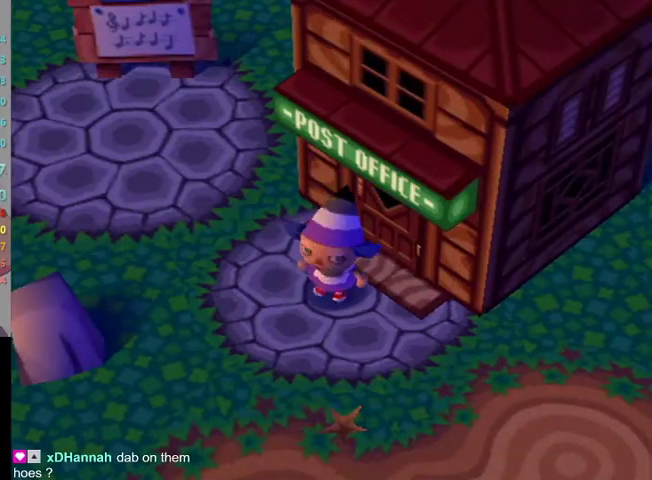
{"buttons": [], "left_stick": "center", "right_stick": "center", "events": [[67, "B", "up"], [100, "A", "up"], [167, "A", "down"], [200, "B", "down"], [267, "A", "up"], [267, "B", "up"], [367, "A", "down"], [367, "B", "down"], [400, "B", "up"], [467, "A", "up"]]}
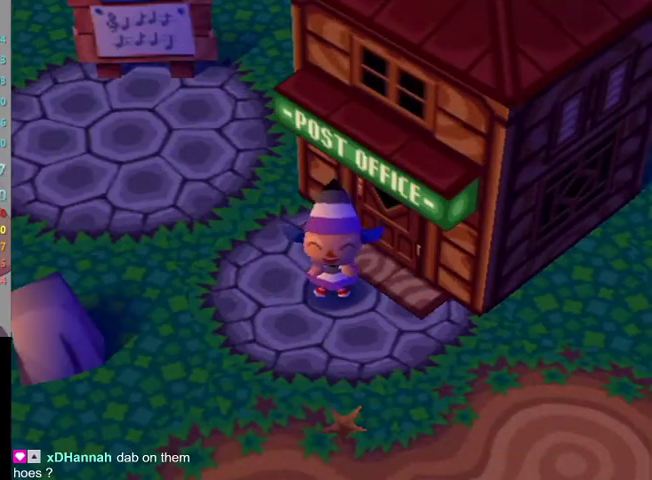
{"buttons": [], "left_stick": "center", "right_stick": "center", "events": [[33, "A", "down"], [33, "B", "down"], [100, "B", "up"], [133, "A", "up"], [200, "A", "down"], [233, "B", "down"], [267, "B", "up"], [300, "A", "up"], [333, "A", "down"], [367, "B", "down"], [433, "B", "up"], [467, "A", "up"]]}
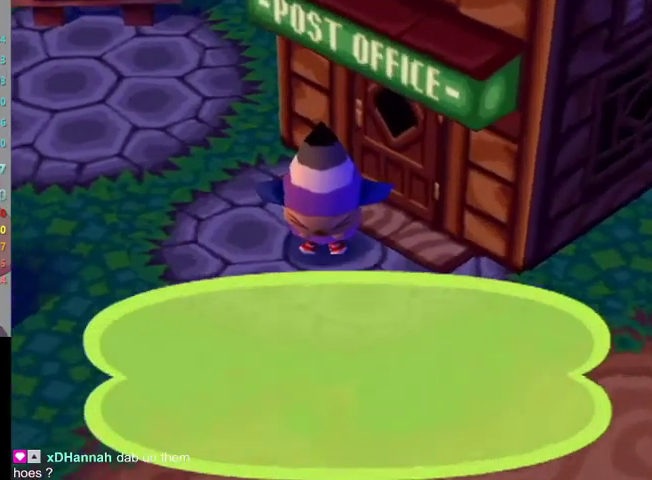
{"buttons": [], "left_stick": "center", "right_stick": "center", "events": [[33, "A", "down"], [67, "B", "down"], [100, "B", "up"], [133, "A", "up"], [200, "A", "down"], [233, "B", "down"], [267, "B", "up"], [300, "A", "up"], [367, "A", "down"], [367, "B", "down"], [433, "B", "up"], [467, "A", "up"]]}
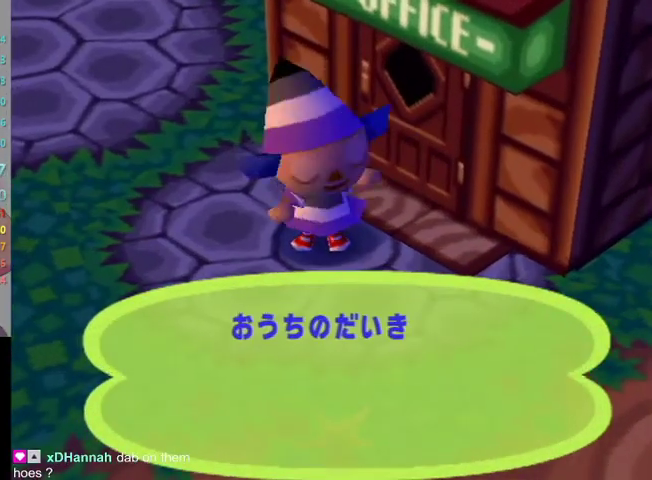
{"buttons": ["B", "L1"], "left_stick": "down-right", "right_stick": "center", "events": [[33, "A", "down"], [67, "B", "down"], [100, "B", "up"], [133, "A", "up"], [200, "A", "down"], [233, "B", "down"], [267, "B", "up"], [300, "A", "up"], [367, "B", "down"], [367, "L1", "down"], [367, "left_stick", "down-right"], [433, "B", "up"], [500, "B", "down"]]}
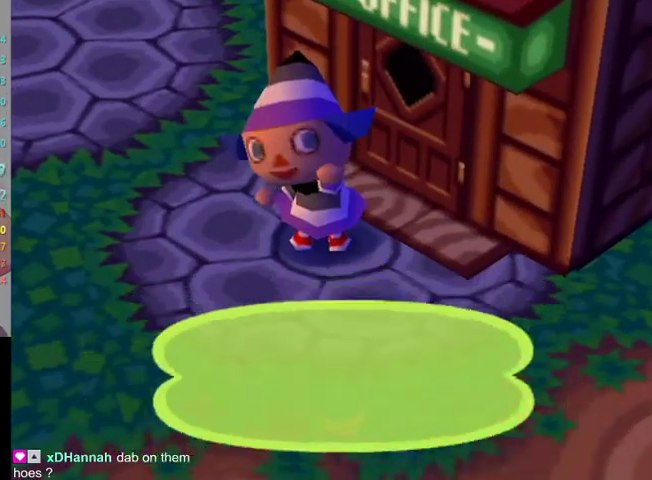
{"buttons": ["L1"], "left_stick": "down-right", "right_stick": "center", "events": [[100, "B", "up"], [167, "B", "down"], [200, "B", "up"]]}
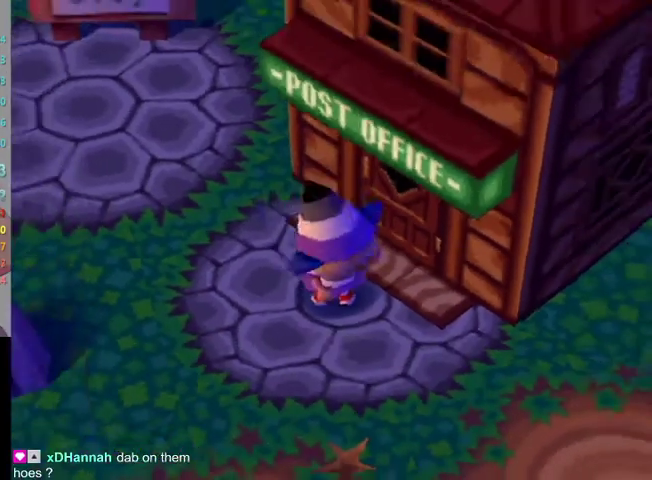
{"buttons": ["L1"], "left_stick": "down-right", "right_stick": "center", "events": [[167, "R1", "down"], [200, "R1", "up"]]}
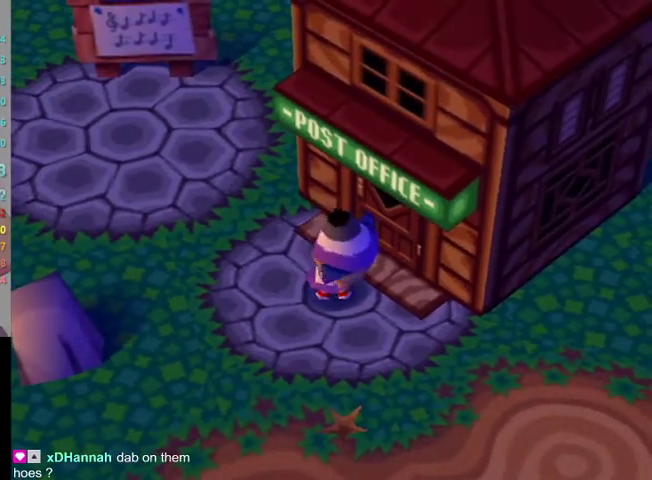
{"buttons": ["L1"], "left_stick": "down-right", "right_stick": "center", "events": []}
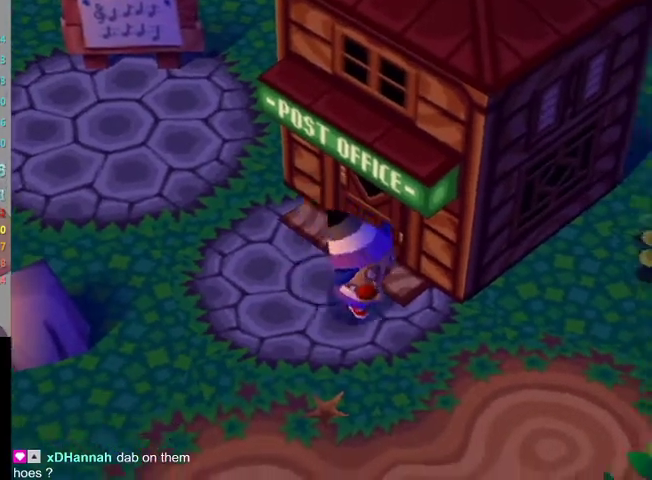
{"buttons": ["L1"], "left_stick": "right", "right_stick": "center", "events": [[267, "left_stick", "right"]]}
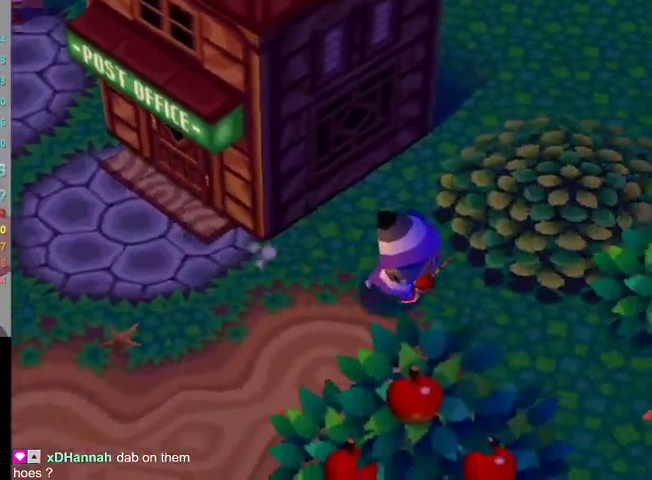
{"buttons": ["L1"], "left_stick": "right", "right_stick": "center", "events": []}
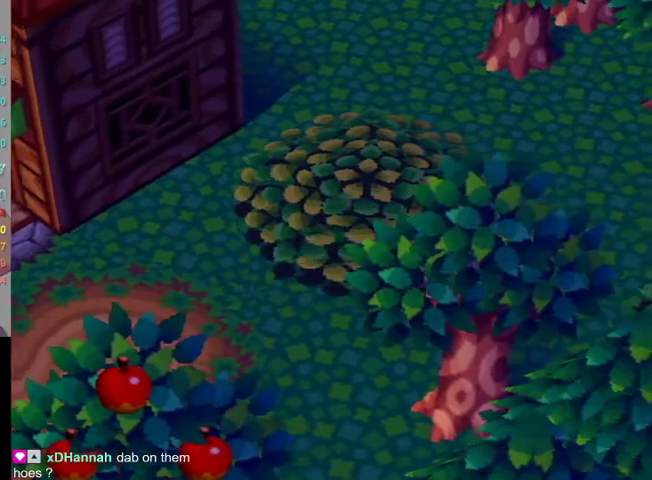
{"buttons": ["L1"], "left_stick": "right", "right_stick": "center", "events": []}
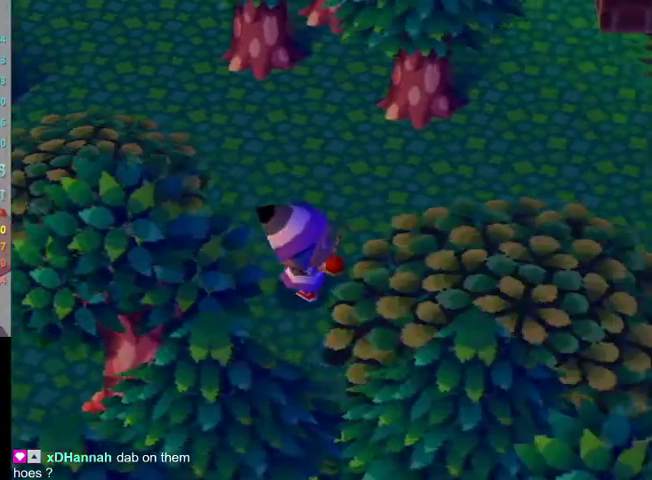
{"buttons": ["L1"], "left_stick": "right", "right_stick": "center", "events": []}
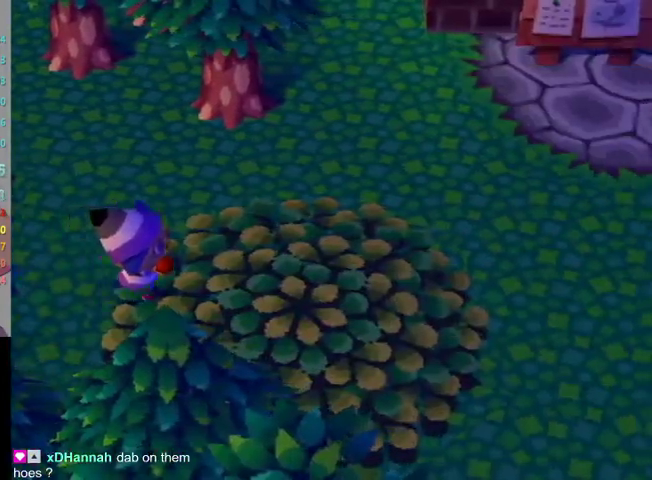
{"buttons": ["L1"], "left_stick": "right", "right_stick": "center", "events": []}
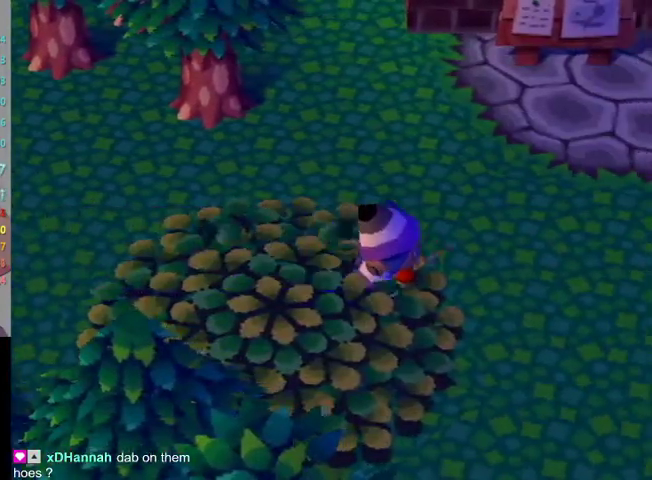
{"buttons": ["L1"], "left_stick": "right", "right_stick": "center", "events": []}
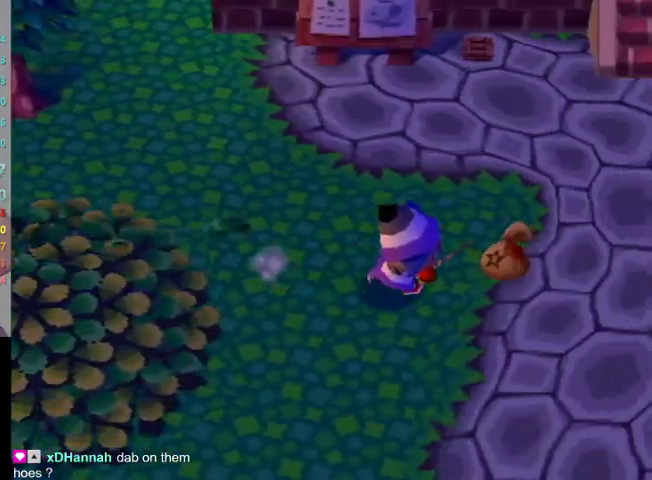
{"buttons": ["L1"], "left_stick": "right", "right_stick": "center", "events": []}
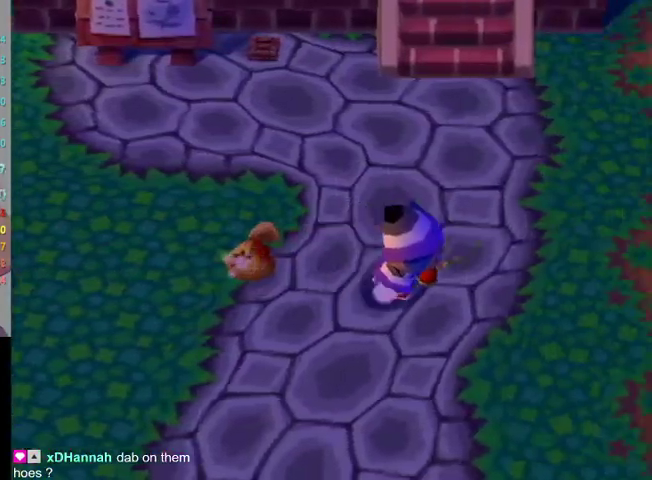
{"buttons": ["L1"], "left_stick": "right", "right_stick": "center", "events": []}
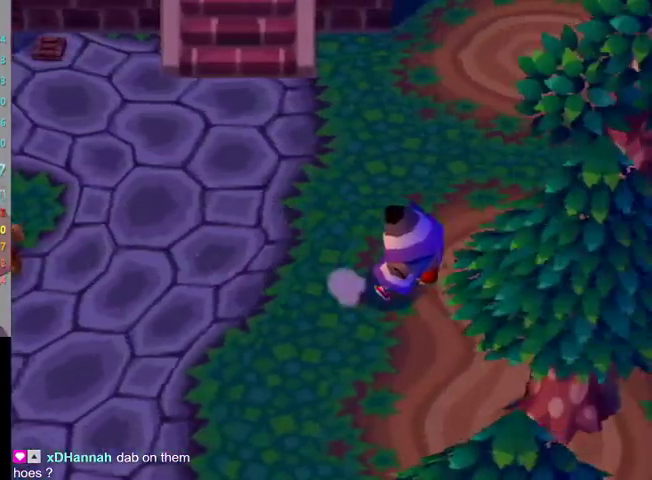
{"buttons": ["L1"], "left_stick": "right", "right_stick": "center", "events": []}
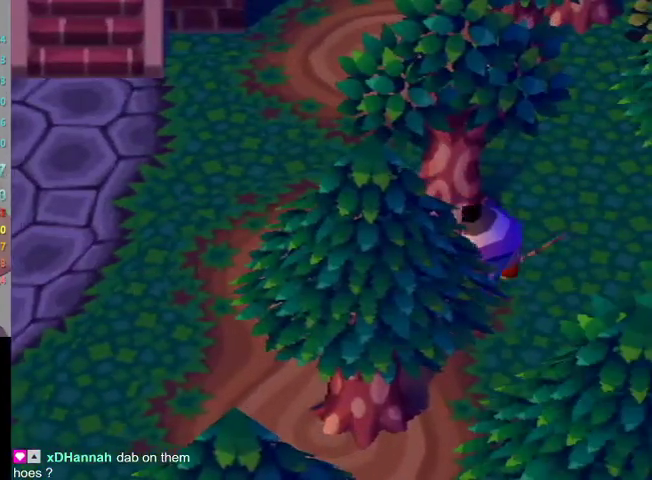
{"buttons": ["L1"], "left_stick": "right", "right_stick": "center", "events": []}
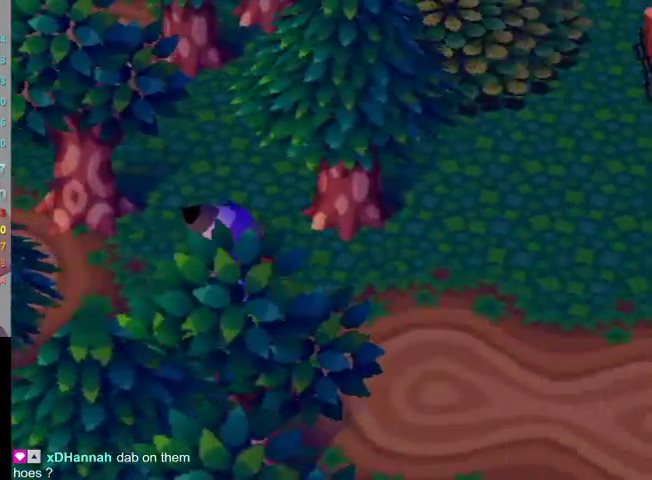
{"buttons": ["L1"], "left_stick": "right", "right_stick": "center", "events": [[67, "R1", "down"], [100, "R1", "up"], [133, "R1", "down"], [167, "R1", "up"]]}
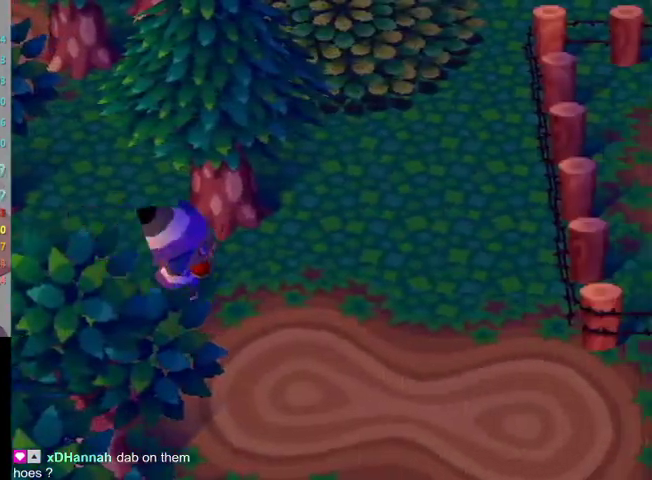
{"buttons": ["L1"], "left_stick": "down-right", "right_stick": "center", "events": [[233, "left_stick", "down-right"]]}
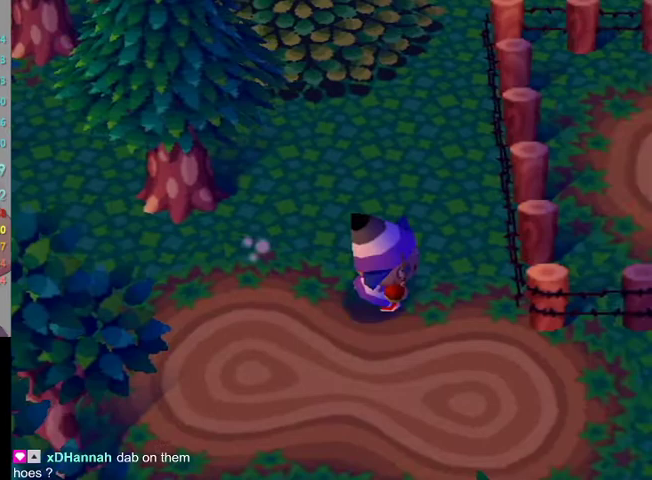
{"buttons": ["L1"], "left_stick": "down-right", "right_stick": "center", "events": []}